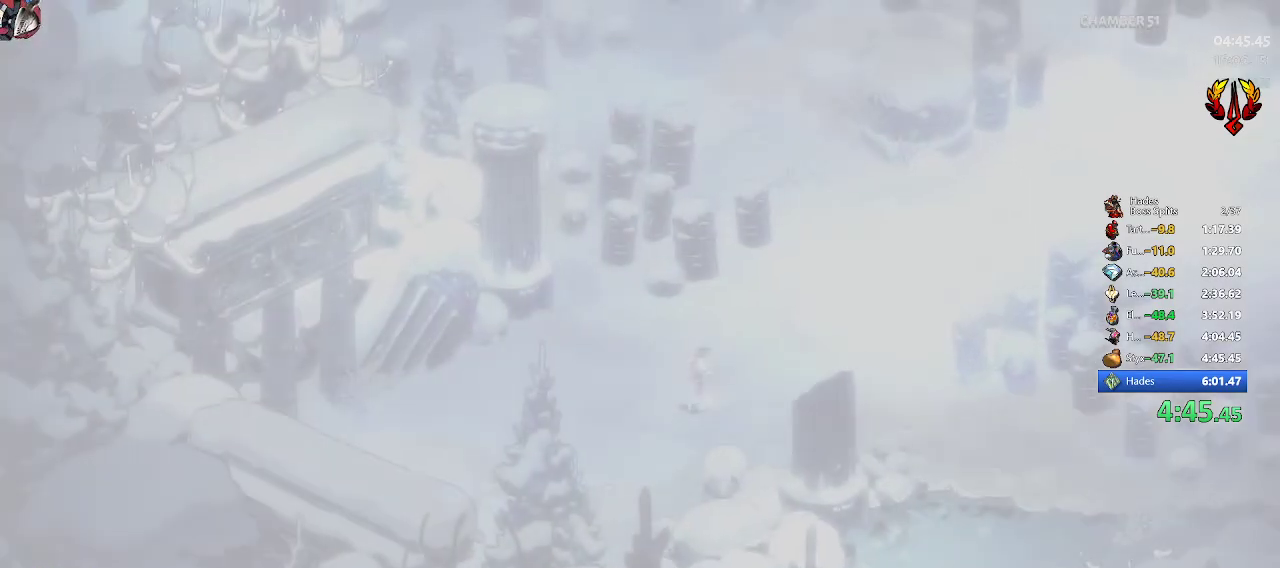
Gameplay with a controller (Xbox layout); each line is a JSON object with the inputs held at the frame after it. "events" lists button and stick changes between this image and that frame as [ms after this image, input, new state], when the widget could be followed in between. Not read: right_stick.
{"buttons": [], "left_stick": "center", "events": [[33, "A", "down"], [133, "A", "up"]]}
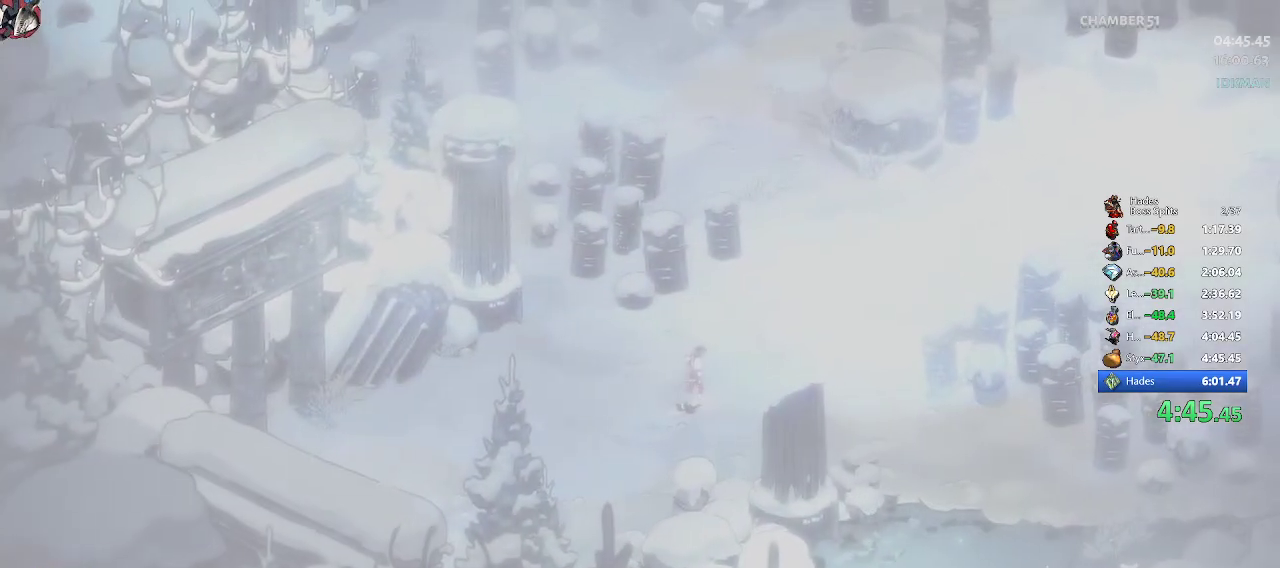
{"buttons": [], "left_stick": "center", "events": []}
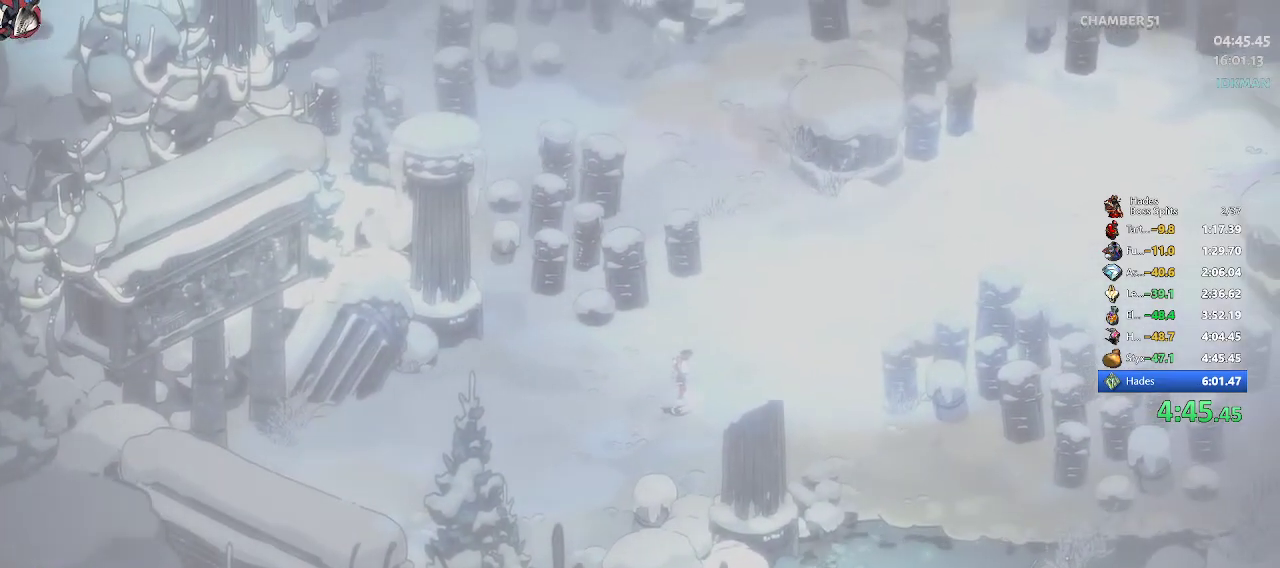
{"buttons": [], "left_stick": "center", "events": []}
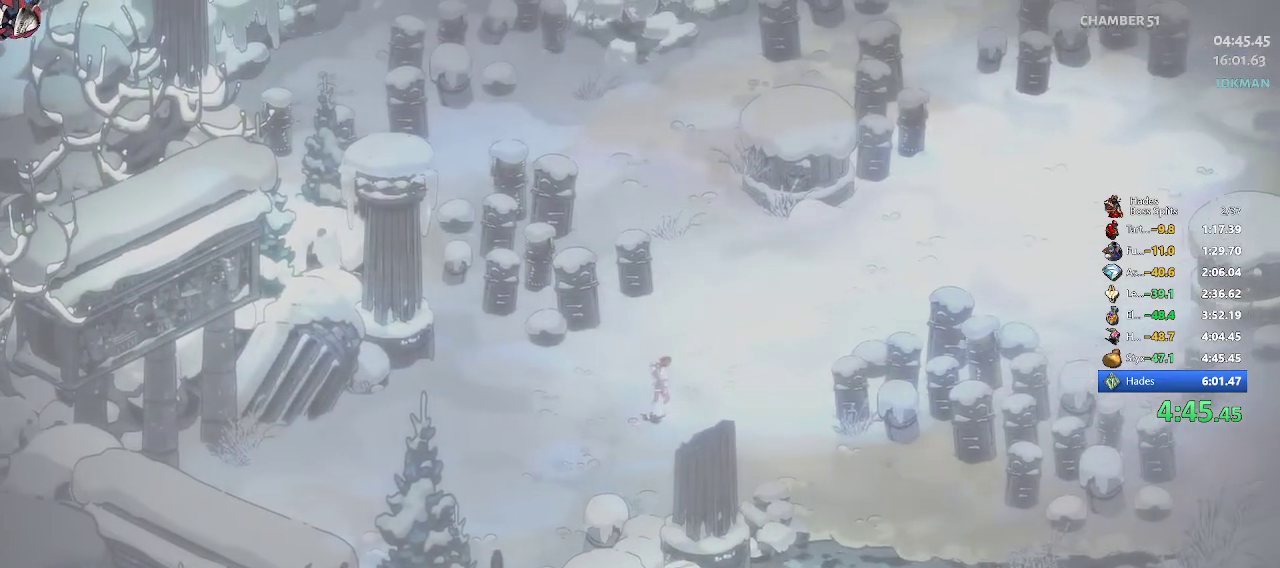
{"buttons": [], "left_stick": "center", "events": []}
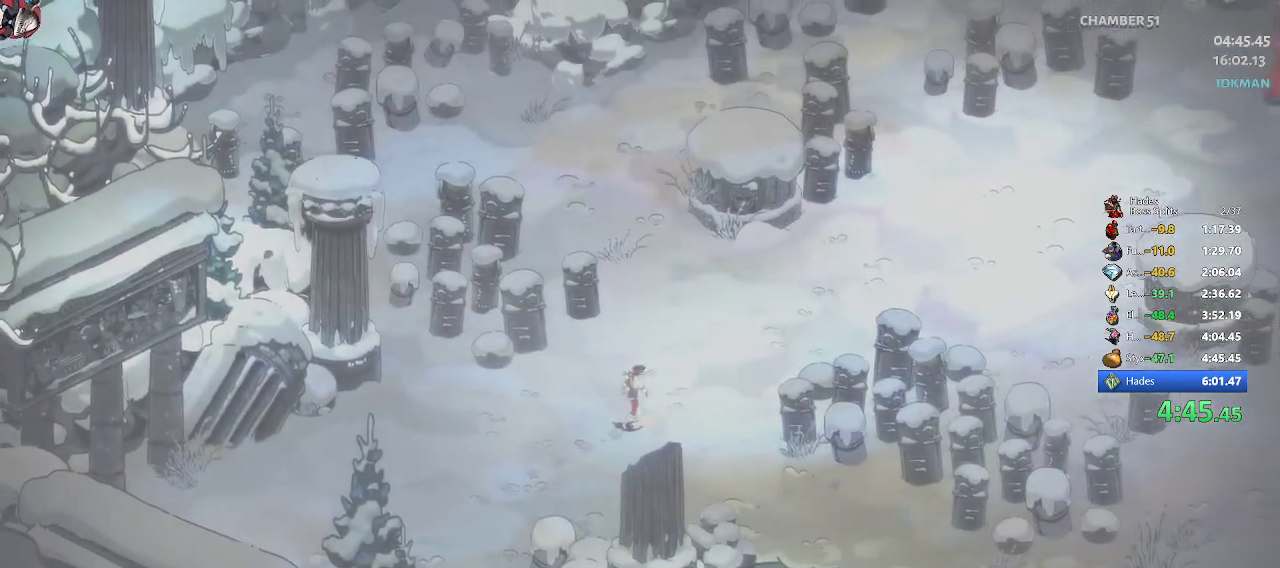
{"buttons": [], "left_stick": "center", "events": []}
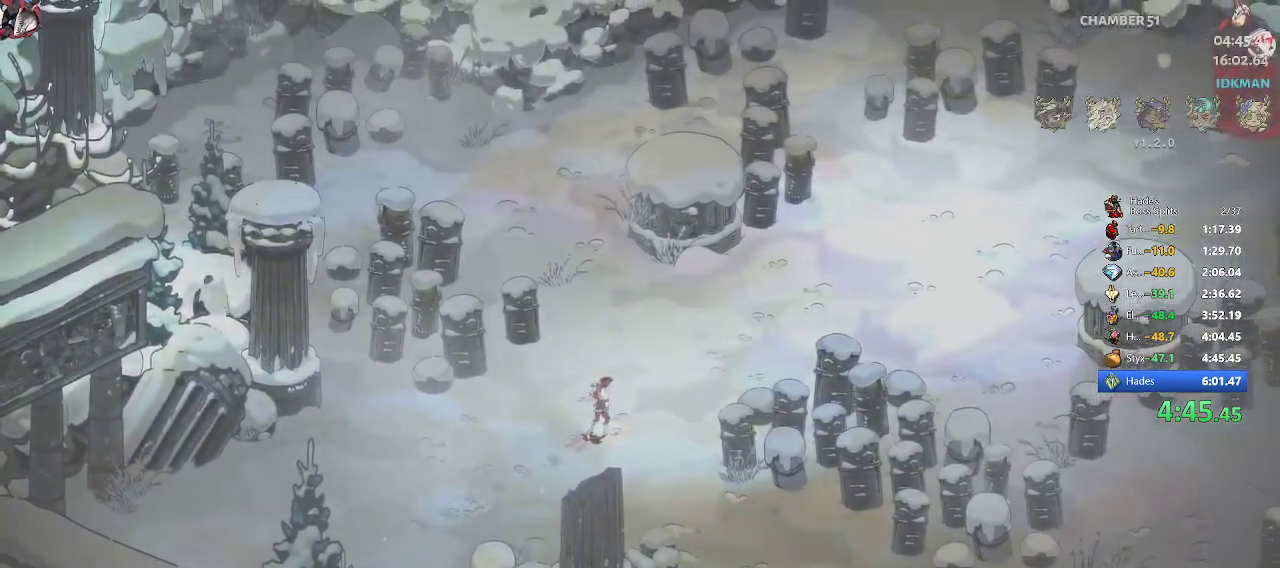
{"buttons": [], "left_stick": "center", "events": [[117, "A", "down"], [150, "A", "up"]]}
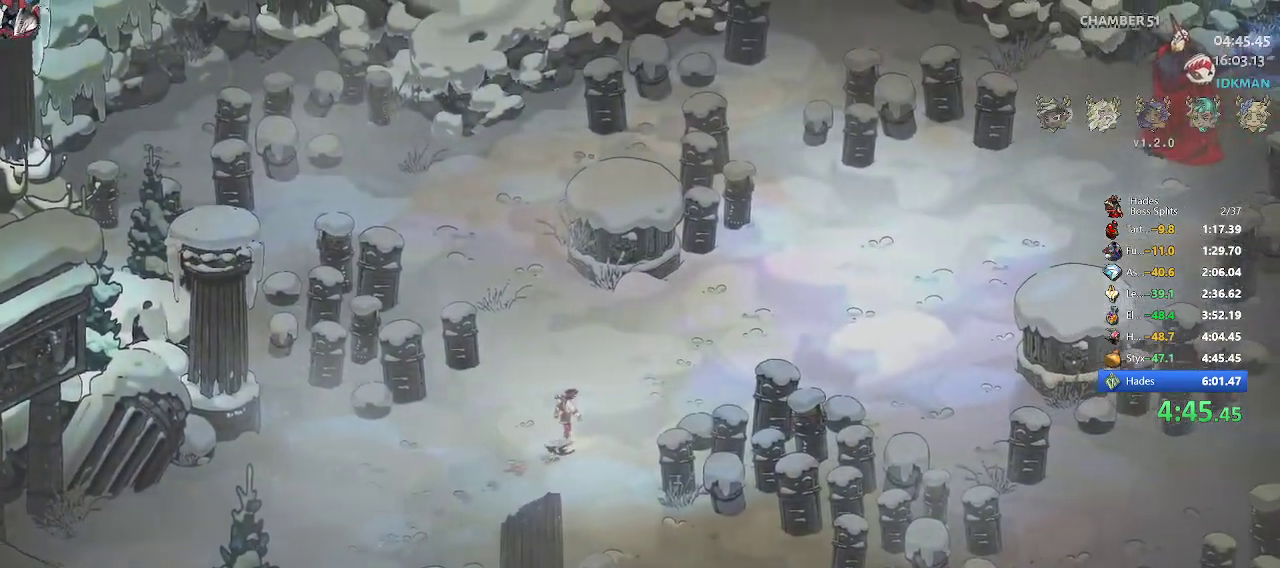
{"buttons": [], "left_stick": "center", "events": []}
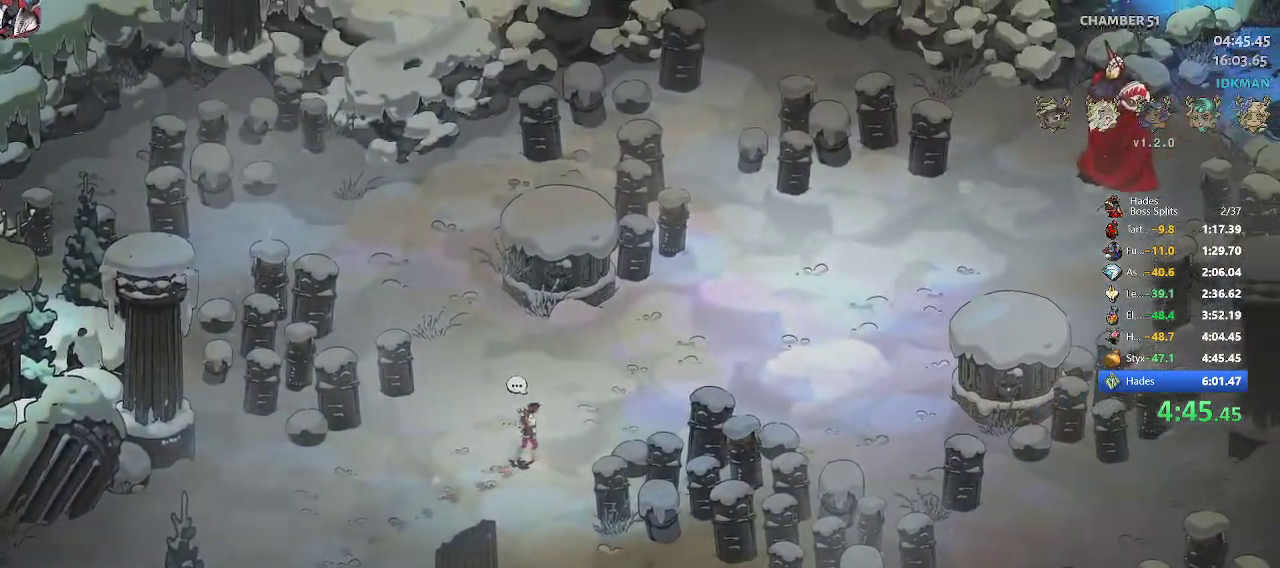
{"buttons": [], "left_stick": "center", "events": []}
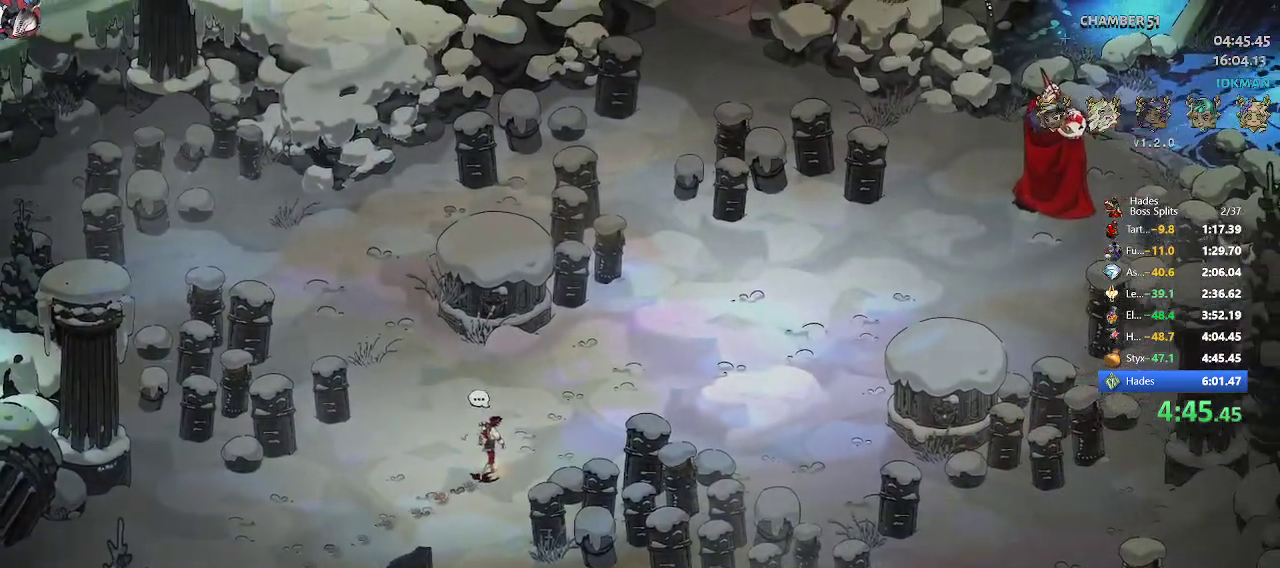
{"buttons": [], "left_stick": "center", "events": []}
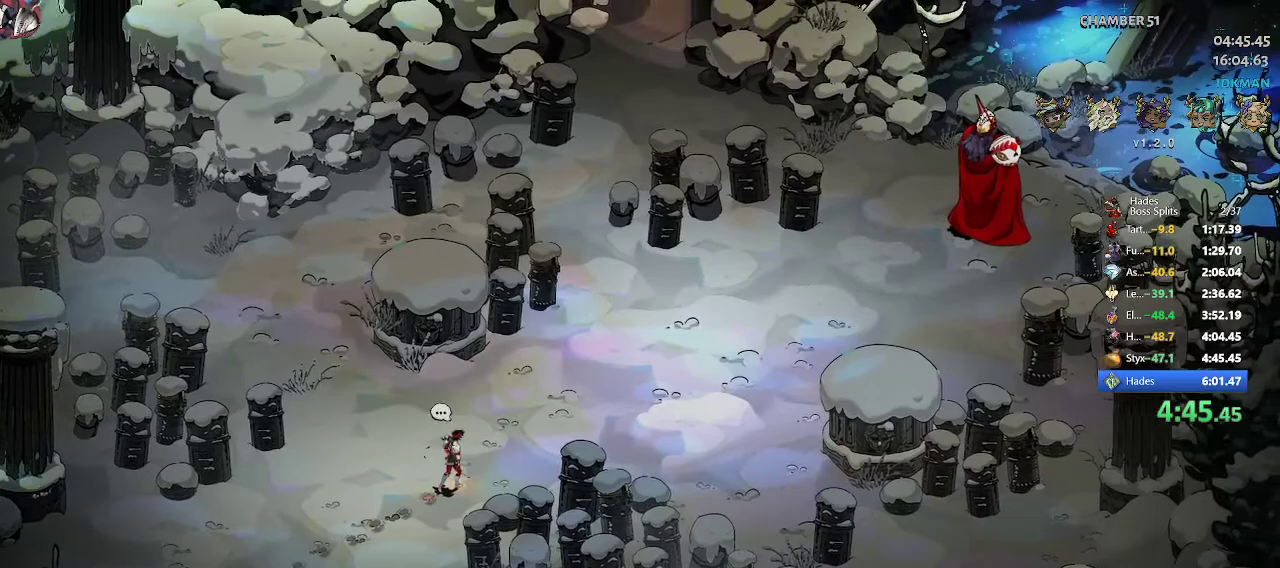
{"buttons": [], "left_stick": "right", "events": [[117, "left_stick", "right"], [383, "A", "down"], [433, "A", "up"]]}
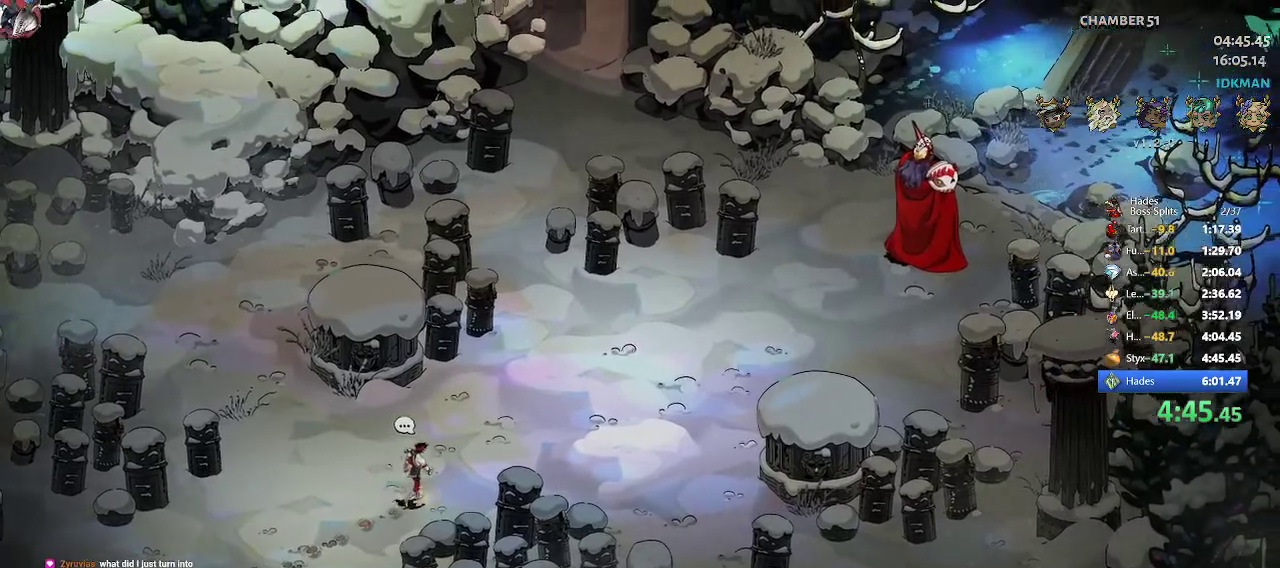
{"buttons": [], "left_stick": "right", "events": [[317, "A", "down"], [400, "A", "up"]]}
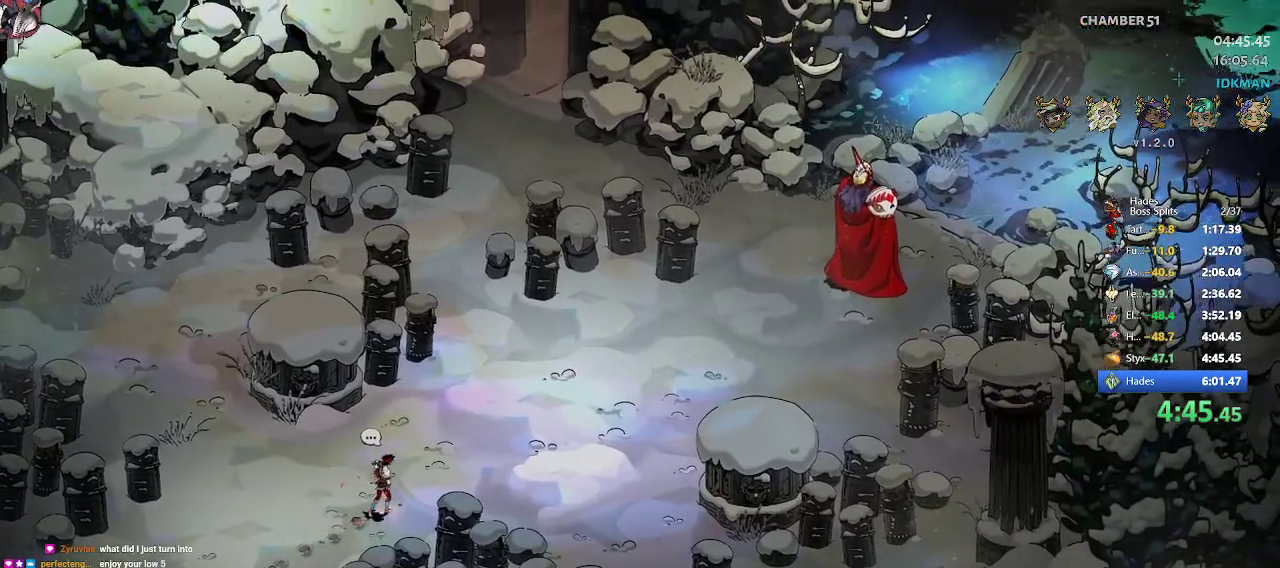
{"buttons": [], "left_stick": "right", "events": []}
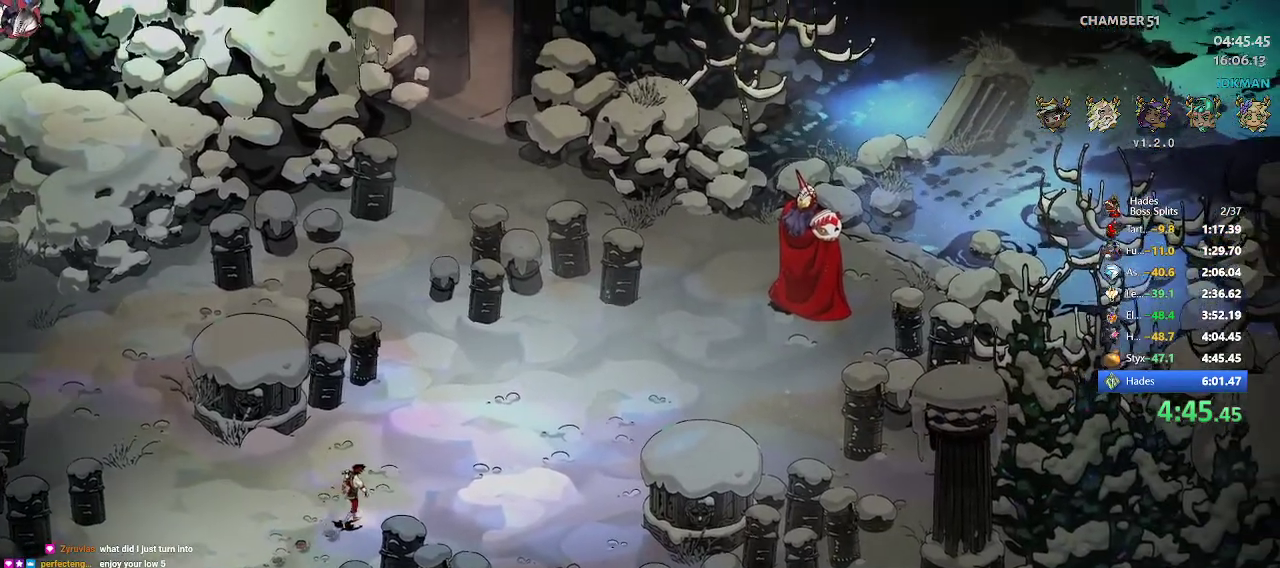
{"buttons": [], "left_stick": "right", "events": [[217, "A", "down"], [333, "A", "up"]]}
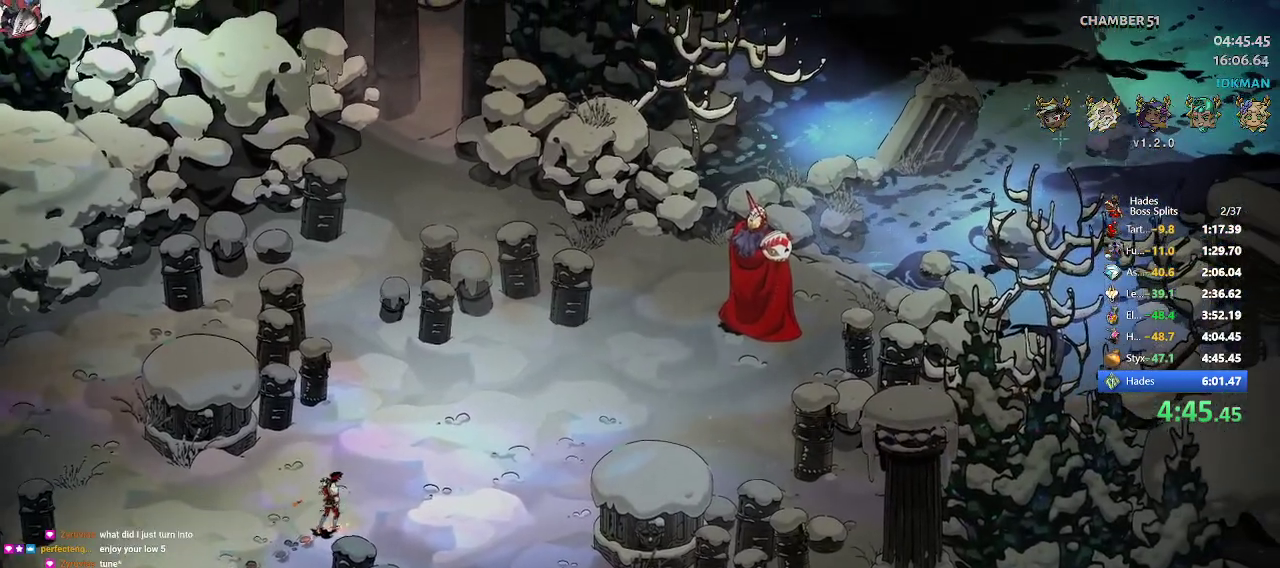
{"buttons": ["A"], "left_stick": "right", "events": [[433, "A", "down"]]}
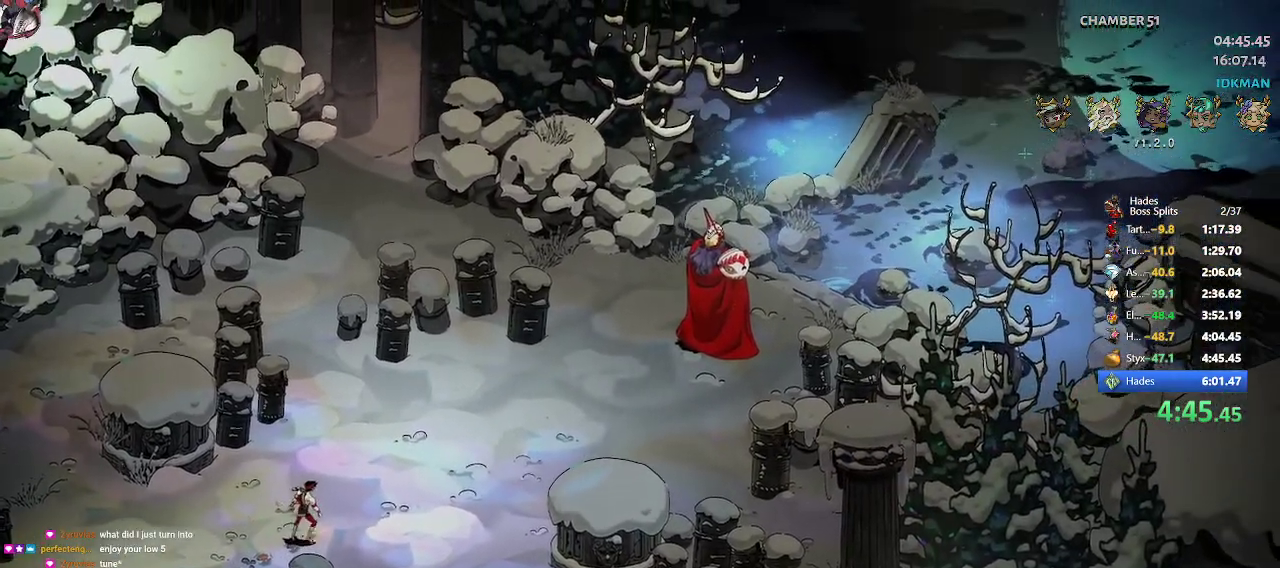
{"buttons": [], "left_stick": "up-right", "events": [[33, "A", "up"], [83, "left_stick", "up-right"], [167, "A", "down"], [267, "A", "up"], [400, "A", "down"], [483, "A", "up"]]}
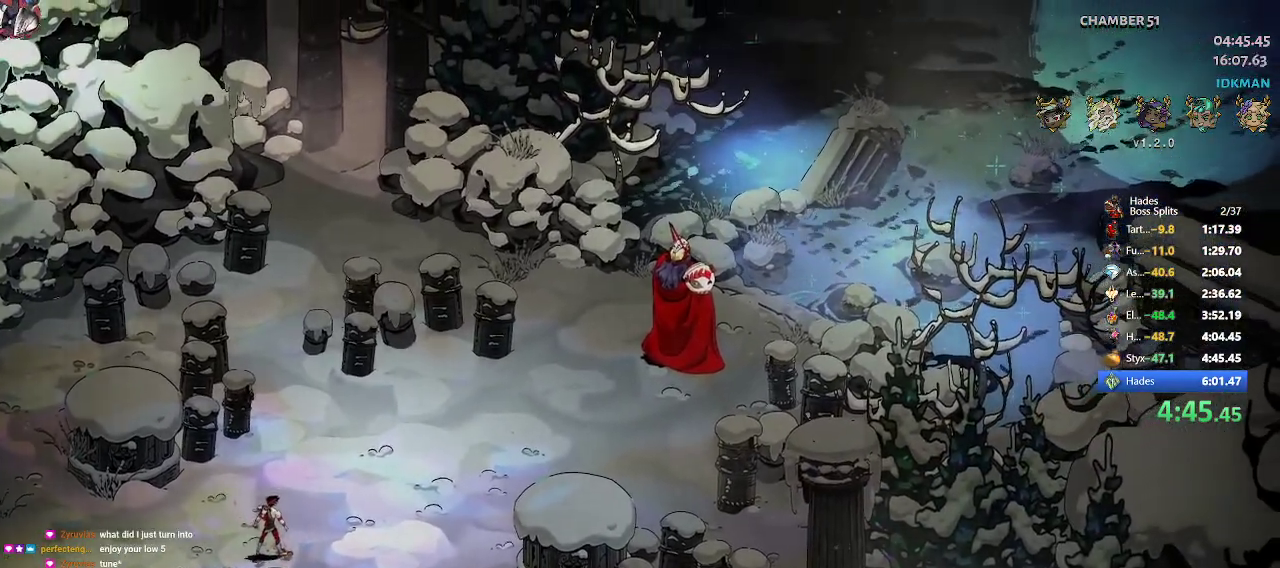
{"buttons": [], "left_stick": "right", "events": [[267, "left_stick", "center"], [417, "left_stick", "right"]]}
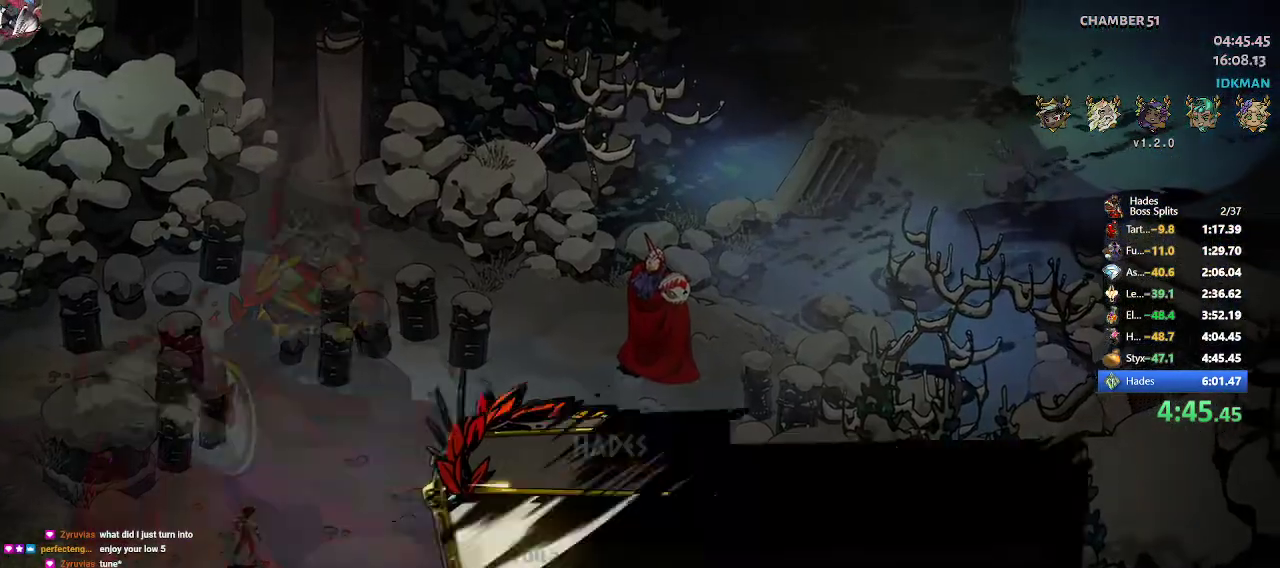
{"buttons": [], "left_stick": "right", "events": [[50, "A", "down"], [117, "A", "up"], [167, "A", "down"], [267, "A", "up"]]}
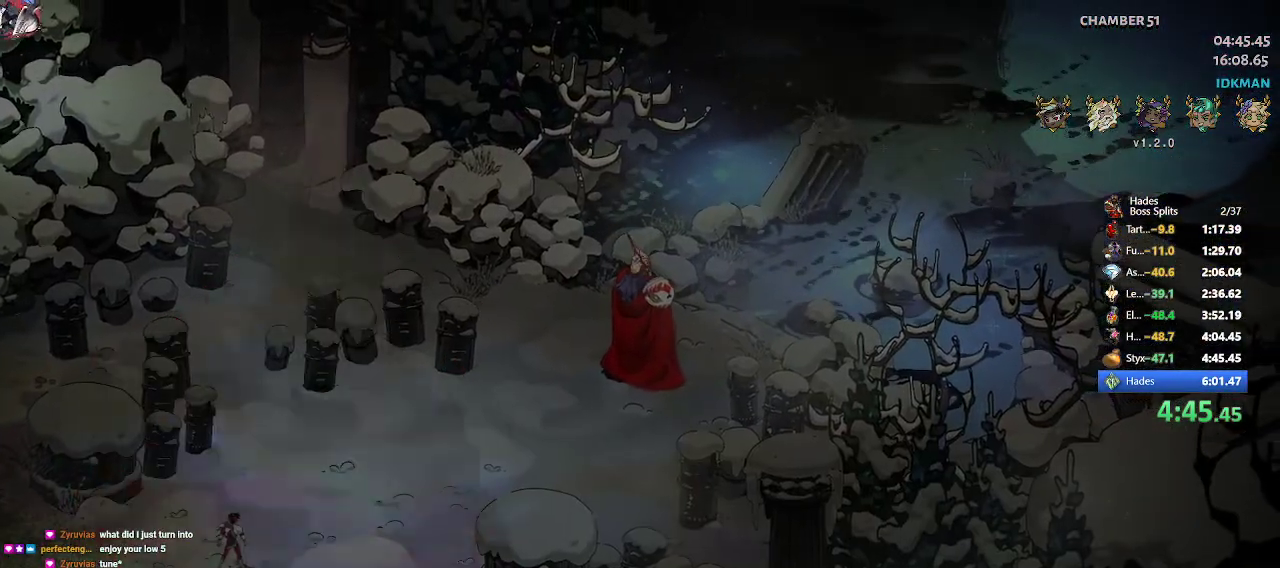
{"buttons": [], "left_stick": "right", "events": [[167, "L1", "down"], [183, "R2", "down"], [283, "L1", "up"], [300, "R2", "up"]]}
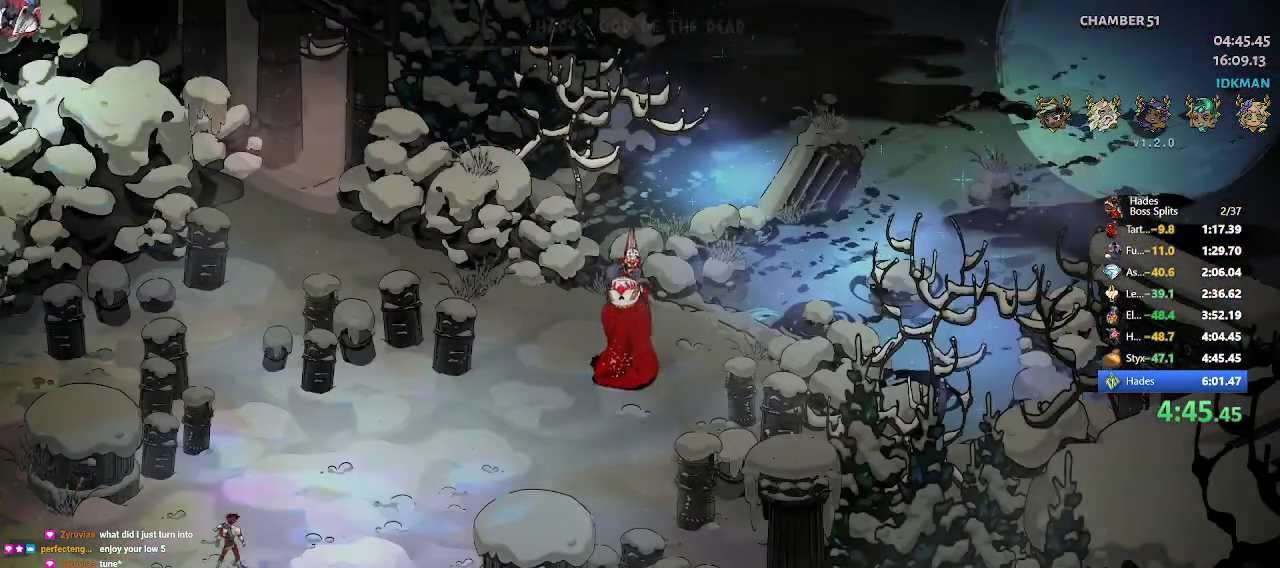
{"buttons": ["L1"], "left_stick": "right", "events": [[83, "L1", "down"], [83, "R2", "down"], [183, "L1", "up"], [250, "R2", "up"], [367, "R2", "down"], [417, "L1", "down"], [500, "R2", "up"]]}
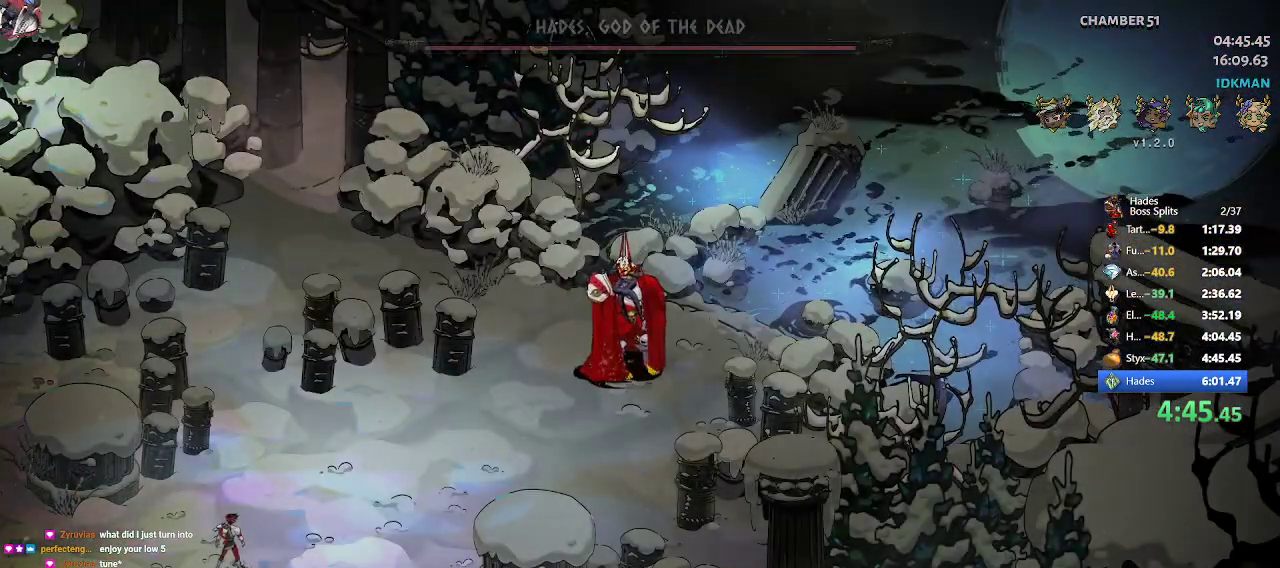
{"buttons": [], "left_stick": "right", "events": [[17, "L1", "up"], [300, "L1", "down"], [350, "R2", "down"], [400, "L1", "up"], [450, "R2", "up"]]}
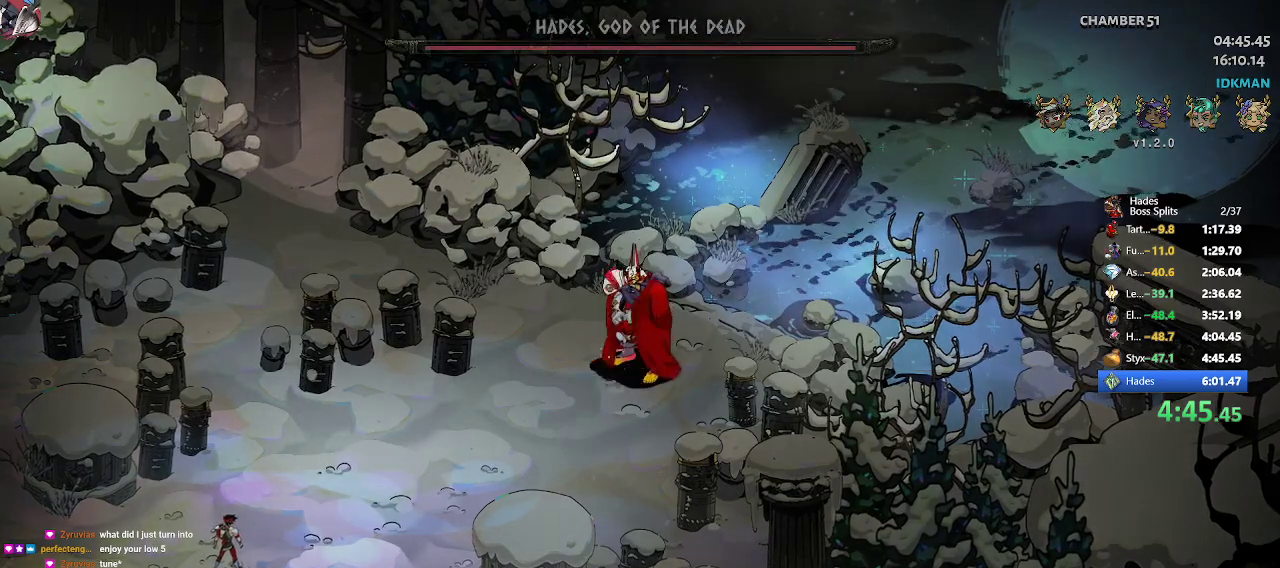
{"buttons": [], "left_stick": "right", "events": [[100, "L1", "down"], [100, "R2", "down"], [233, "L1", "up"], [233, "R2", "up"], [333, "R2", "down"], [367, "L1", "down"], [483, "L1", "up"], [500, "R2", "up"]]}
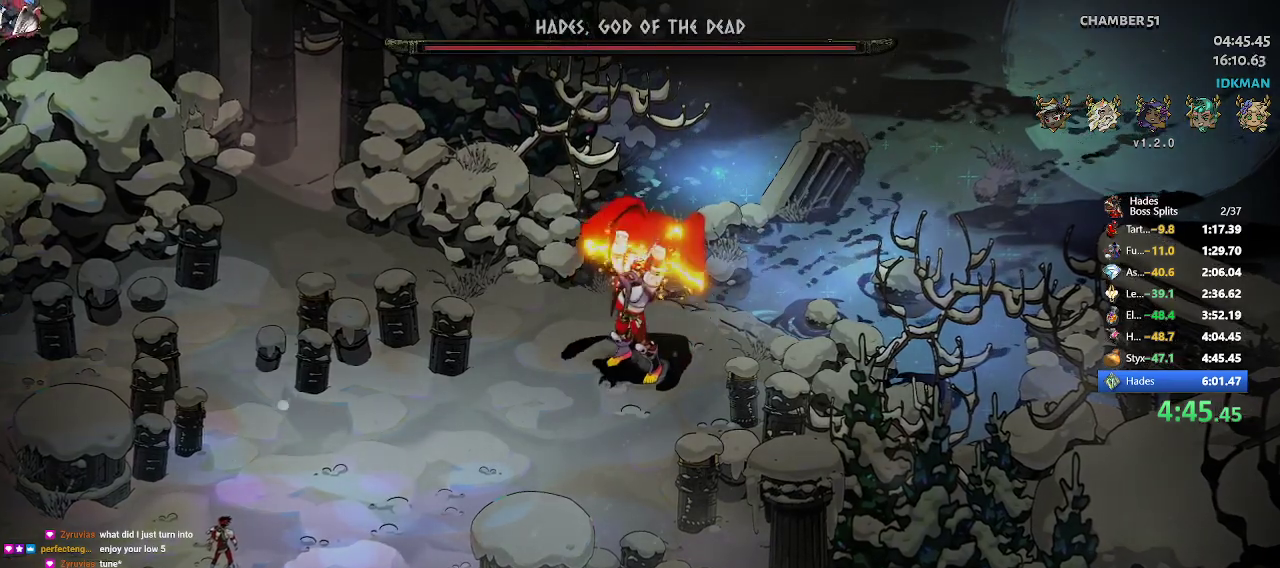
{"buttons": ["L1", "R2"], "left_stick": "right", "events": [[133, "L1", "down"], [150, "R2", "down"], [250, "L1", "up"], [283, "R2", "up"], [417, "R2", "down"], [467, "L1", "down"]]}
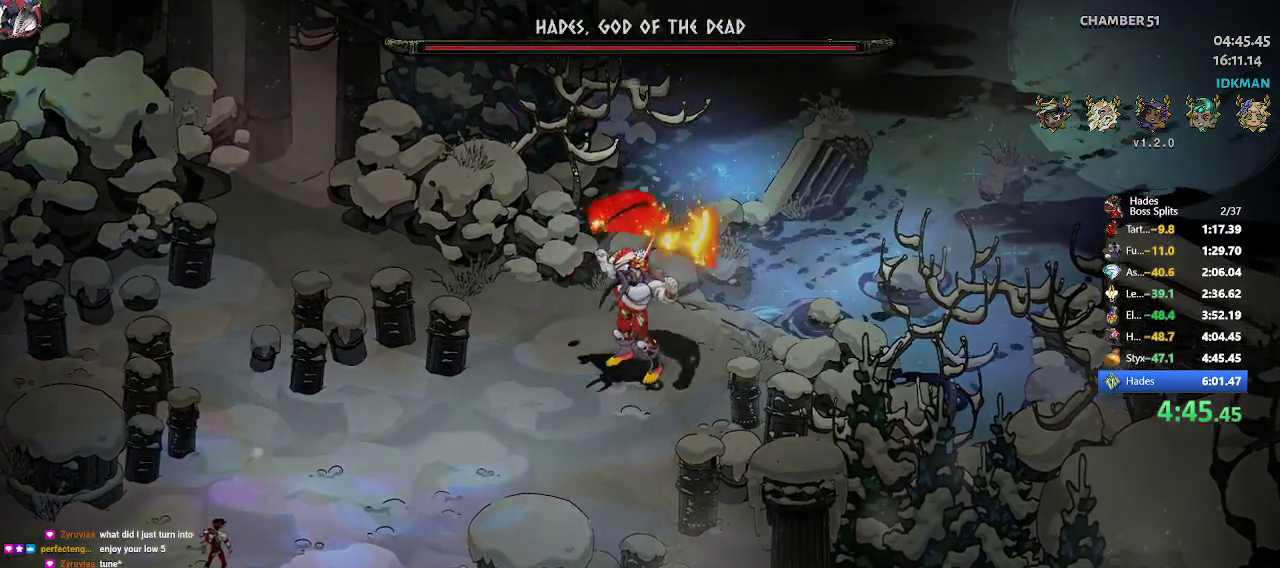
{"buttons": [], "left_stick": "right", "events": [[50, "R2", "up"], [67, "L1", "up"], [217, "R2", "down"], [267, "L1", "down"], [367, "R2", "up"], [400, "L1", "up"]]}
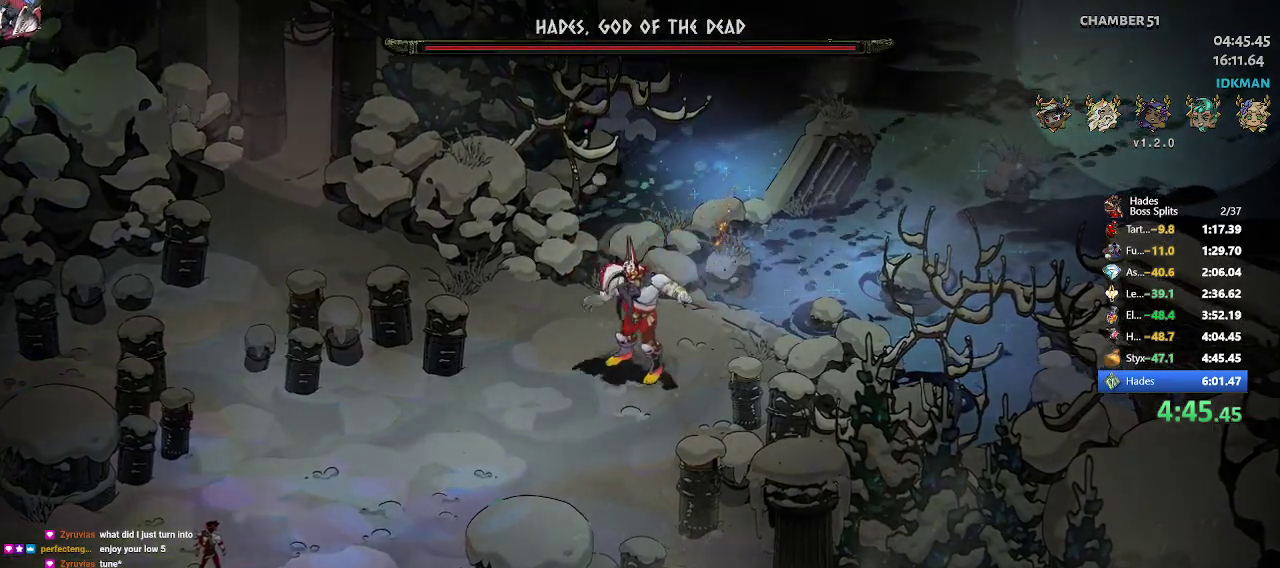
{"buttons": ["L1", "R2"], "left_stick": "right", "events": [[67, "R2", "down"], [100, "L1", "down"], [217, "L1", "up"], [233, "R2", "up"], [500, "L1", "down"], [500, "R2", "down"]]}